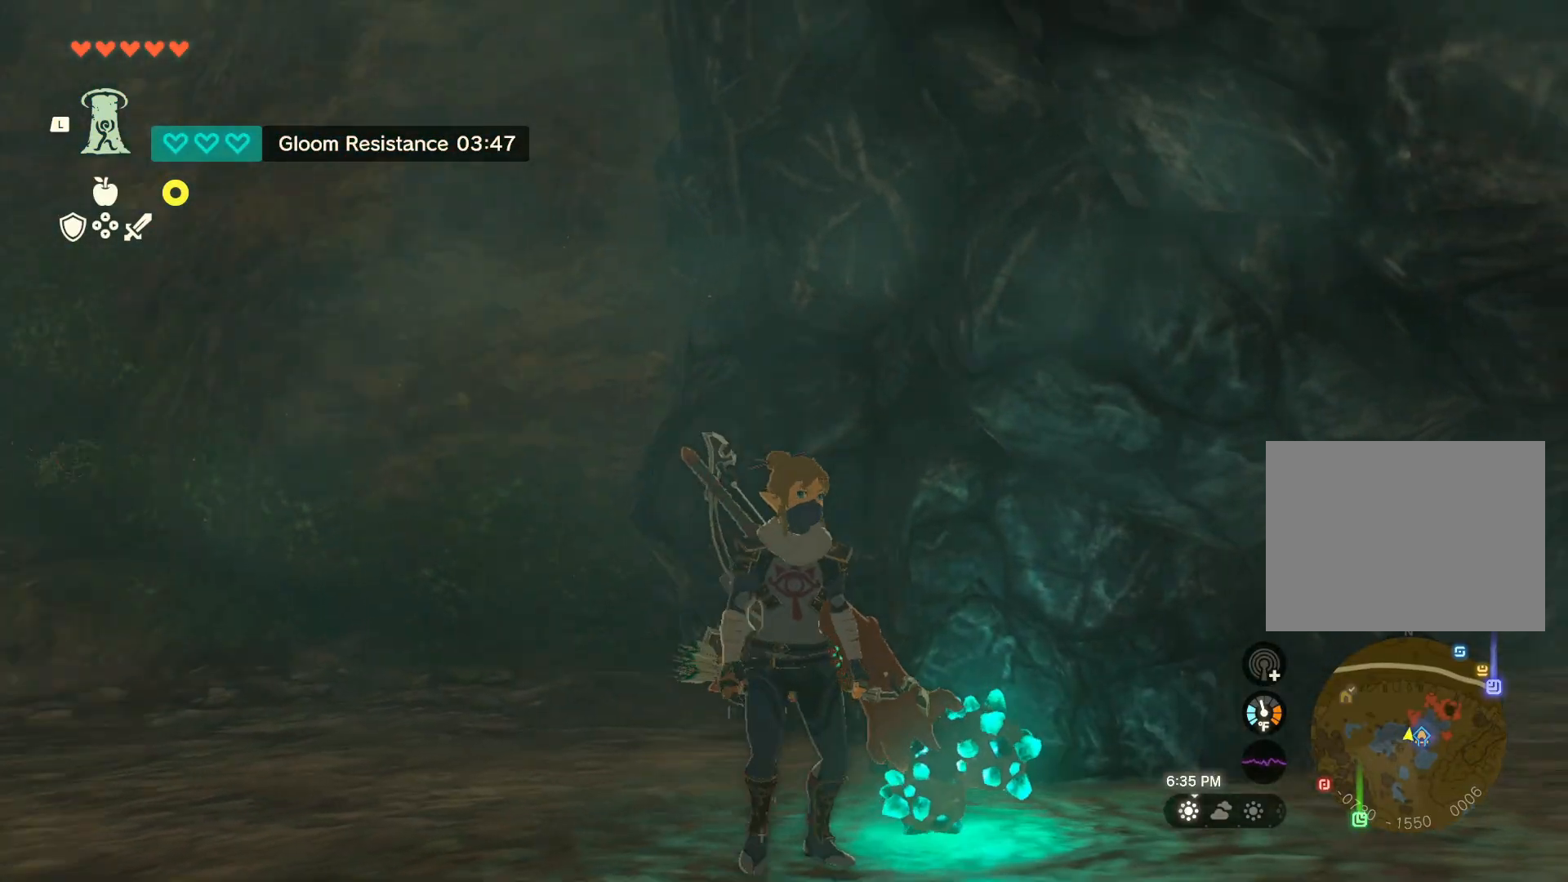
Gameplay with a controller (Nintendo layout); each line is a JSON object with the inputs held at the frame after it. "events" lists button and stick changes between this image and that frame as [ms after this image, input, new state], when the widget could be followed in between. Not read: L2 L3 R2 R3.
{"buttons": [], "left_stick": "center", "right_stick": "center", "events": [[350, "left_stick", "center"], [417, "right_stick", "center"]]}
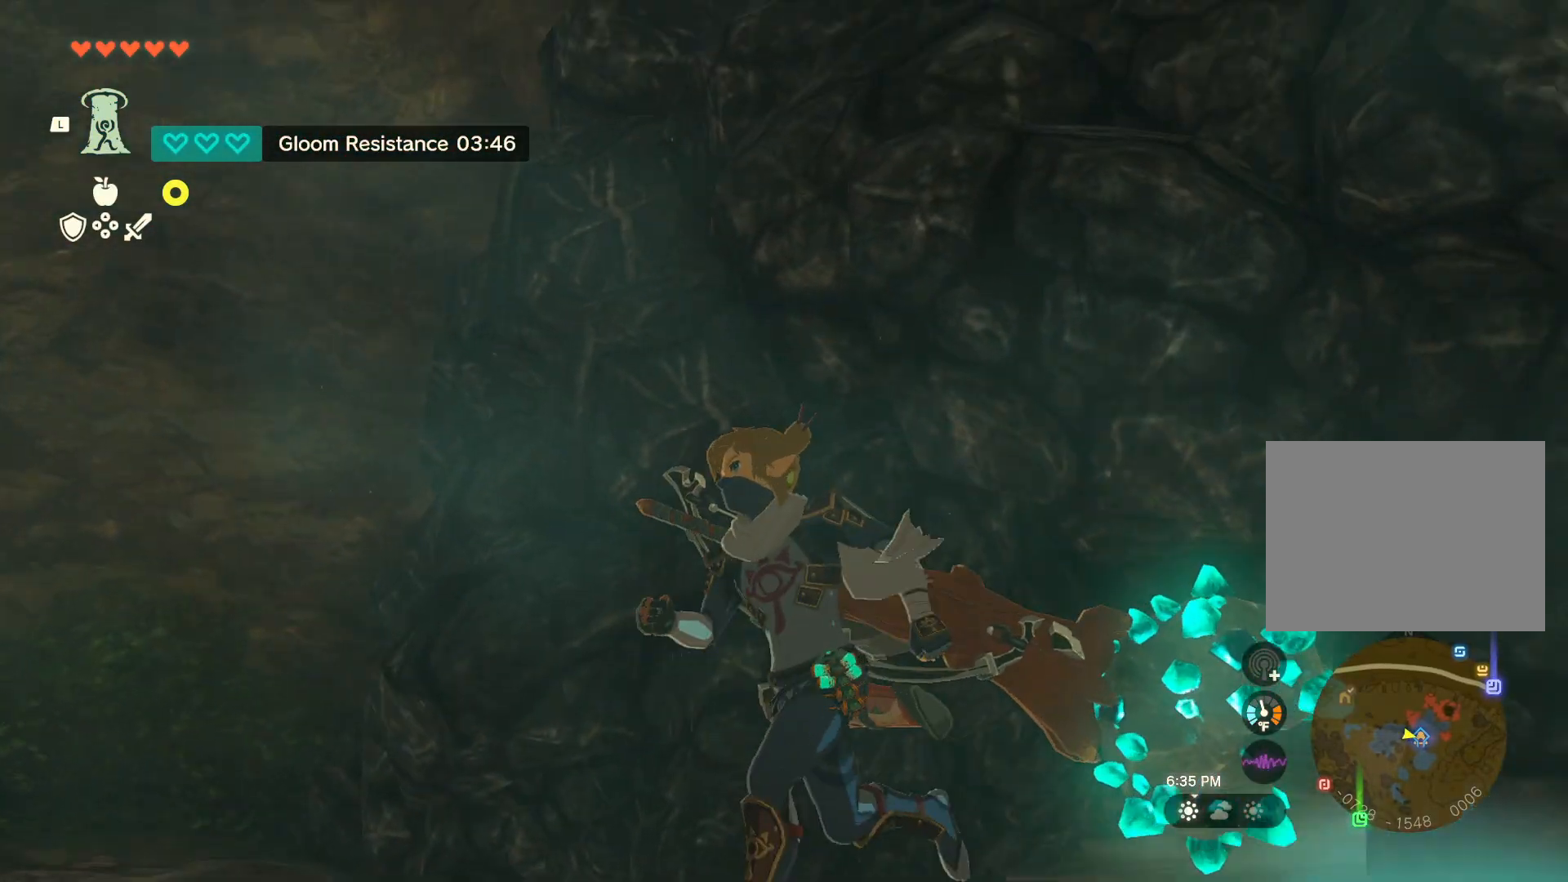
{"buttons": [], "left_stick": "up-right", "right_stick": "center", "events": [[83, "left_stick", "up-right"], [83, "right_stick", "down-right"], [300, "right_stick", "down"], [400, "right_stick", "center"]]}
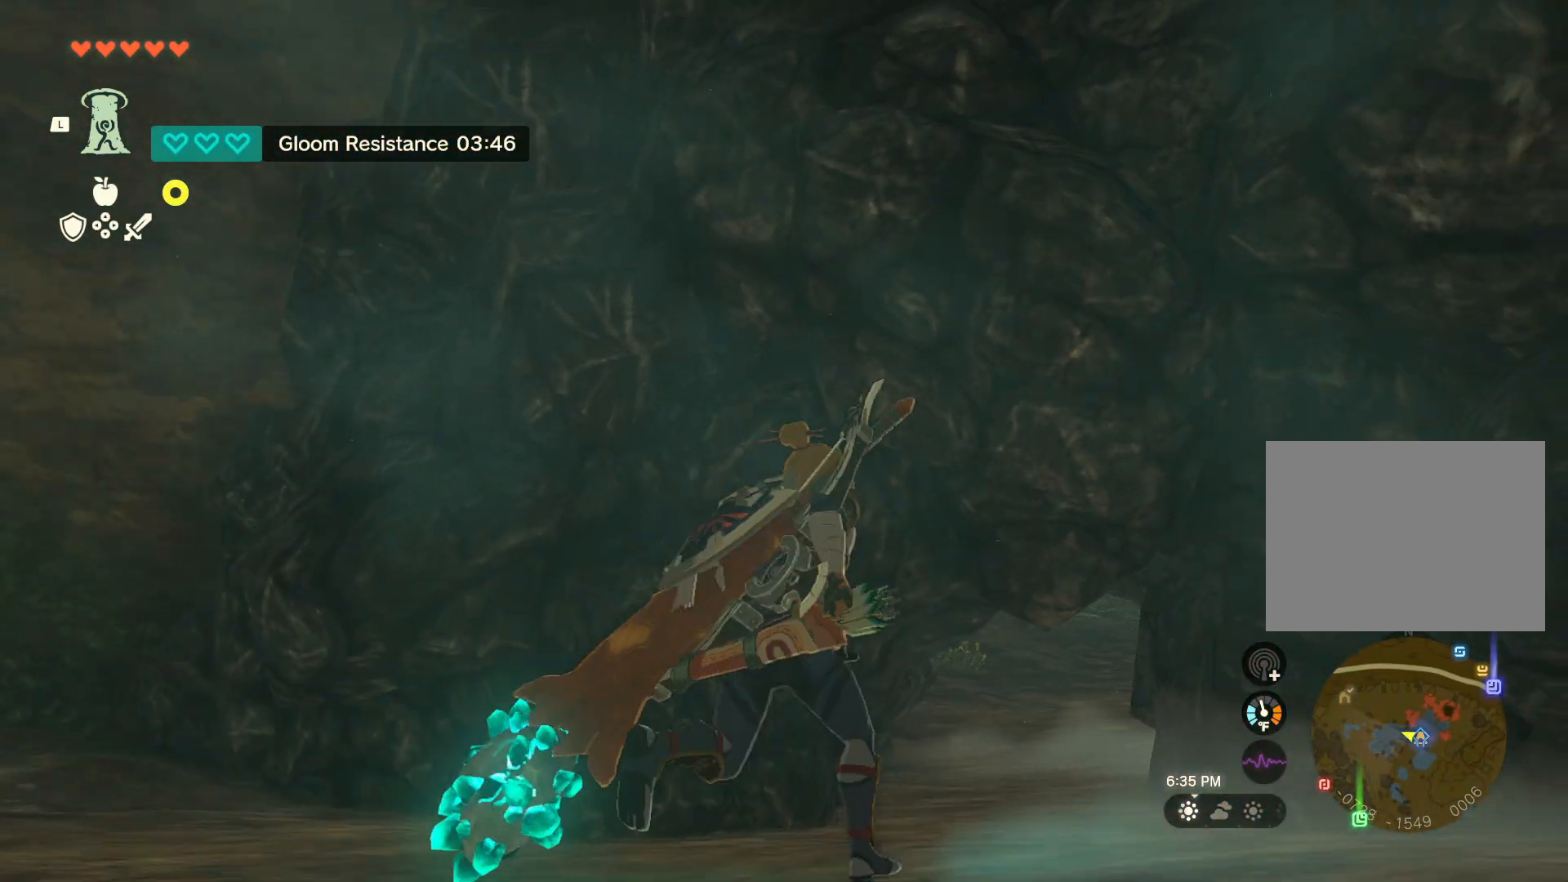
{"buttons": [], "left_stick": "up", "right_stick": "down-right", "events": [[100, "left_stick", "up"], [483, "right_stick", "down-right"]]}
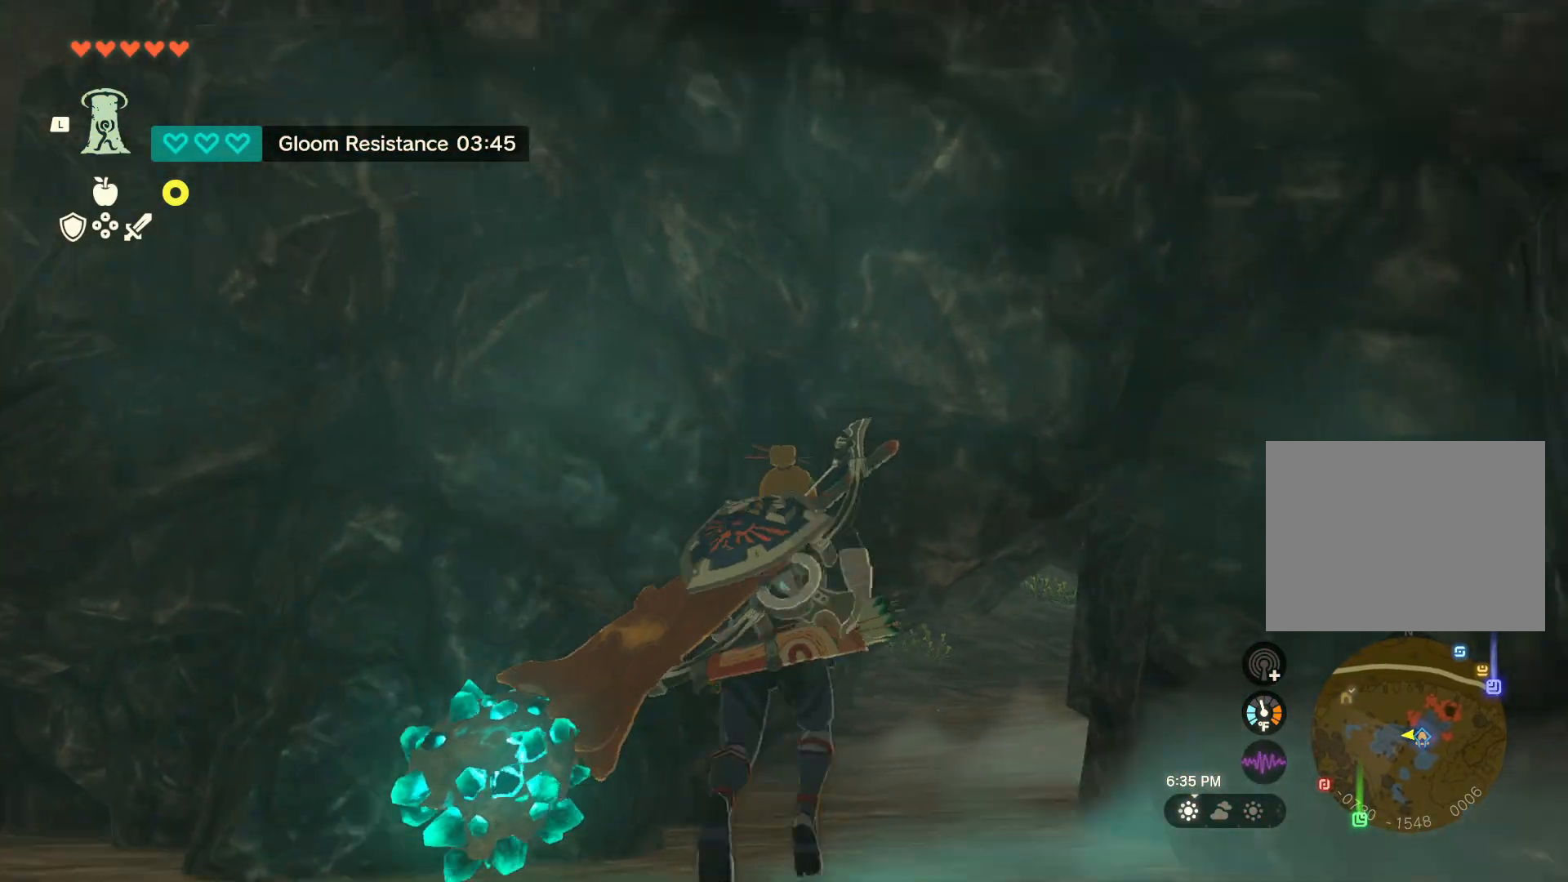
{"buttons": [], "left_stick": "up", "right_stick": "center", "events": [[183, "right_stick", "center"]]}
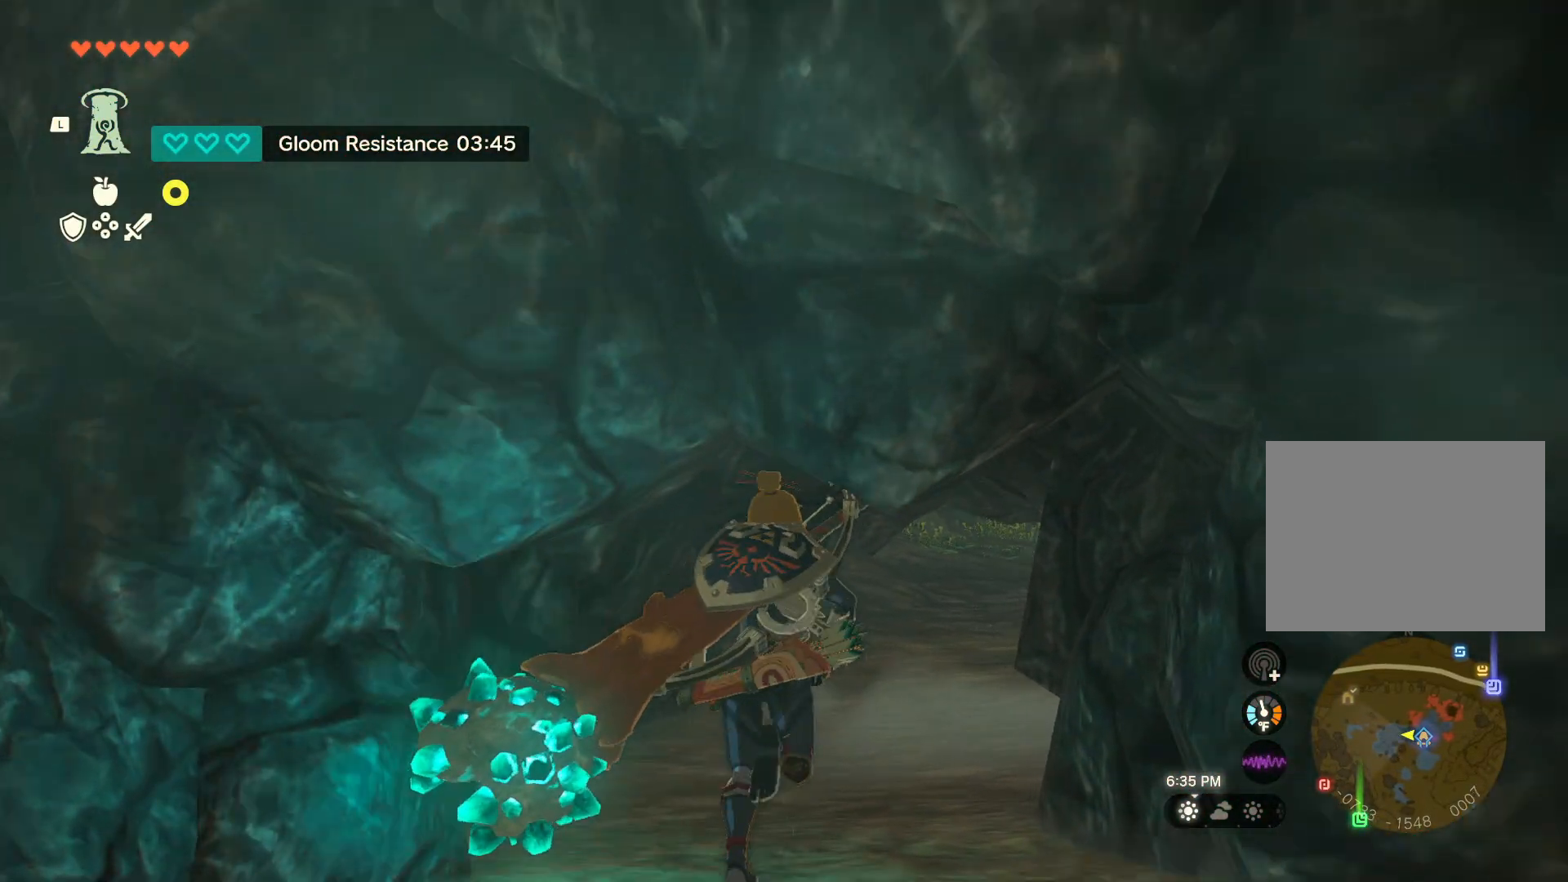
{"buttons": [], "left_stick": "up", "right_stick": "center", "events": [[83, "L1", "down"], [183, "L1", "up"], [333, "left_stick", "center"], [417, "left_stick", "up"]]}
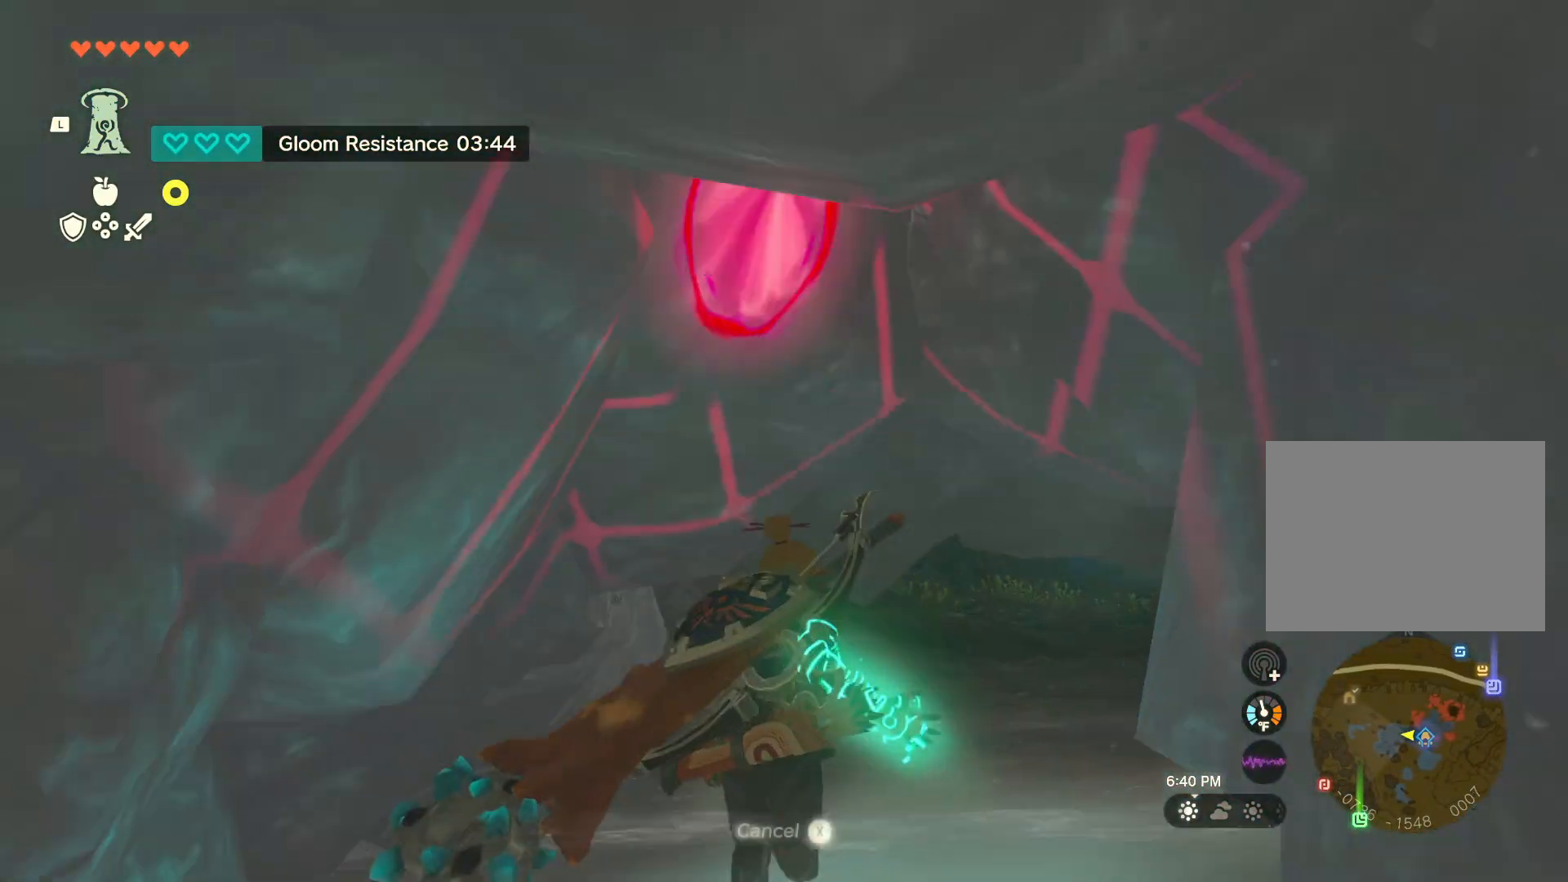
{"buttons": [], "left_stick": "center", "right_stick": "center", "events": [[300, "left_stick", "center"]]}
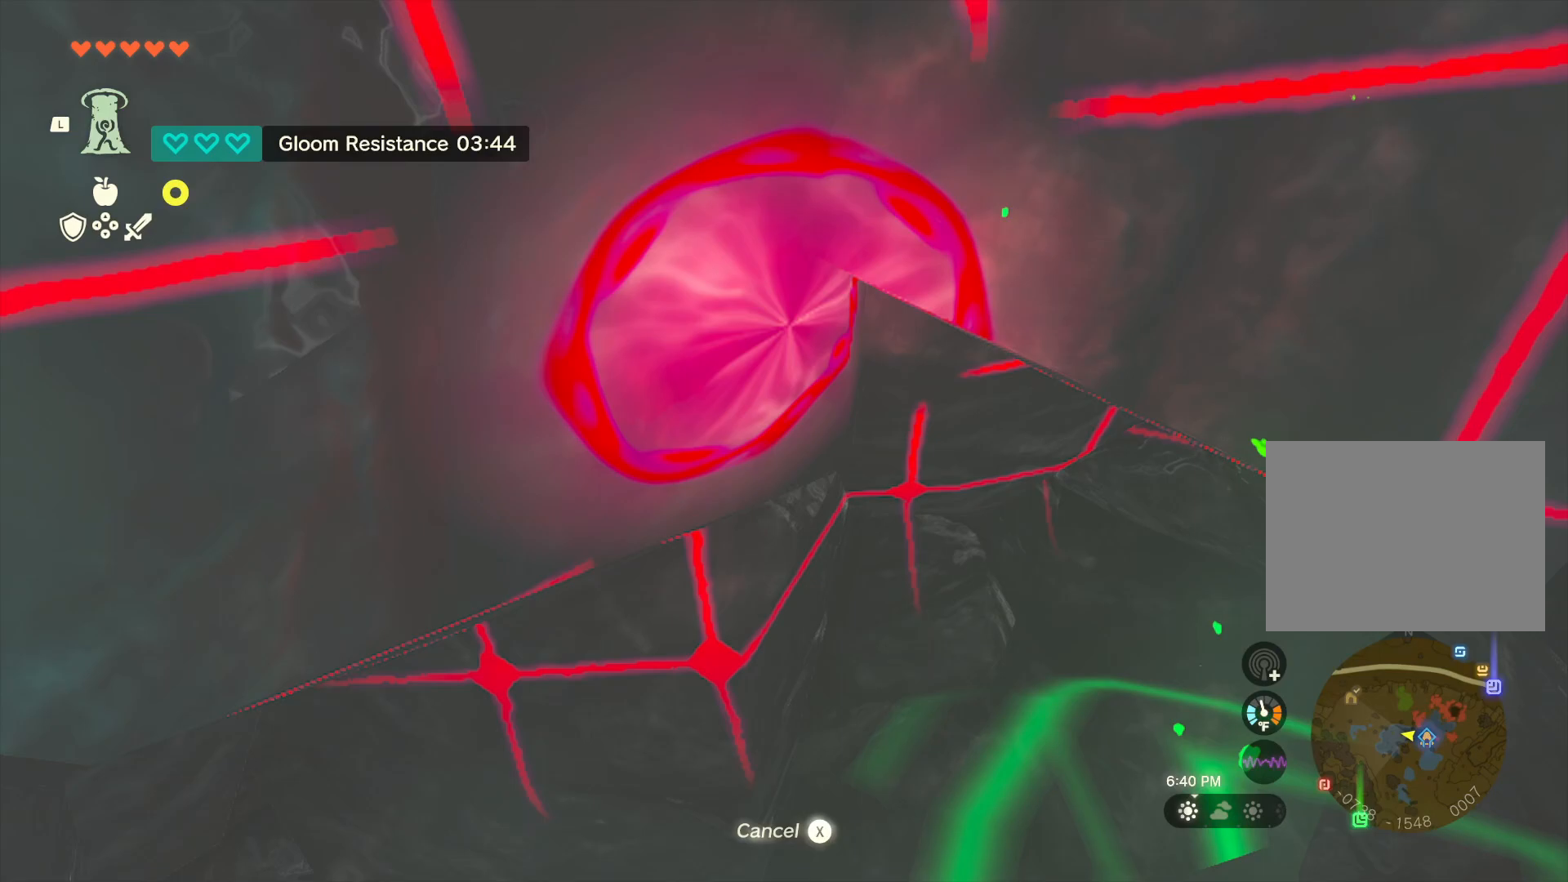
{"buttons": [], "left_stick": "up", "right_stick": "center", "events": [[83, "left_stick", "up"], [117, "right_stick", "down-right"], [350, "right_stick", "center"]]}
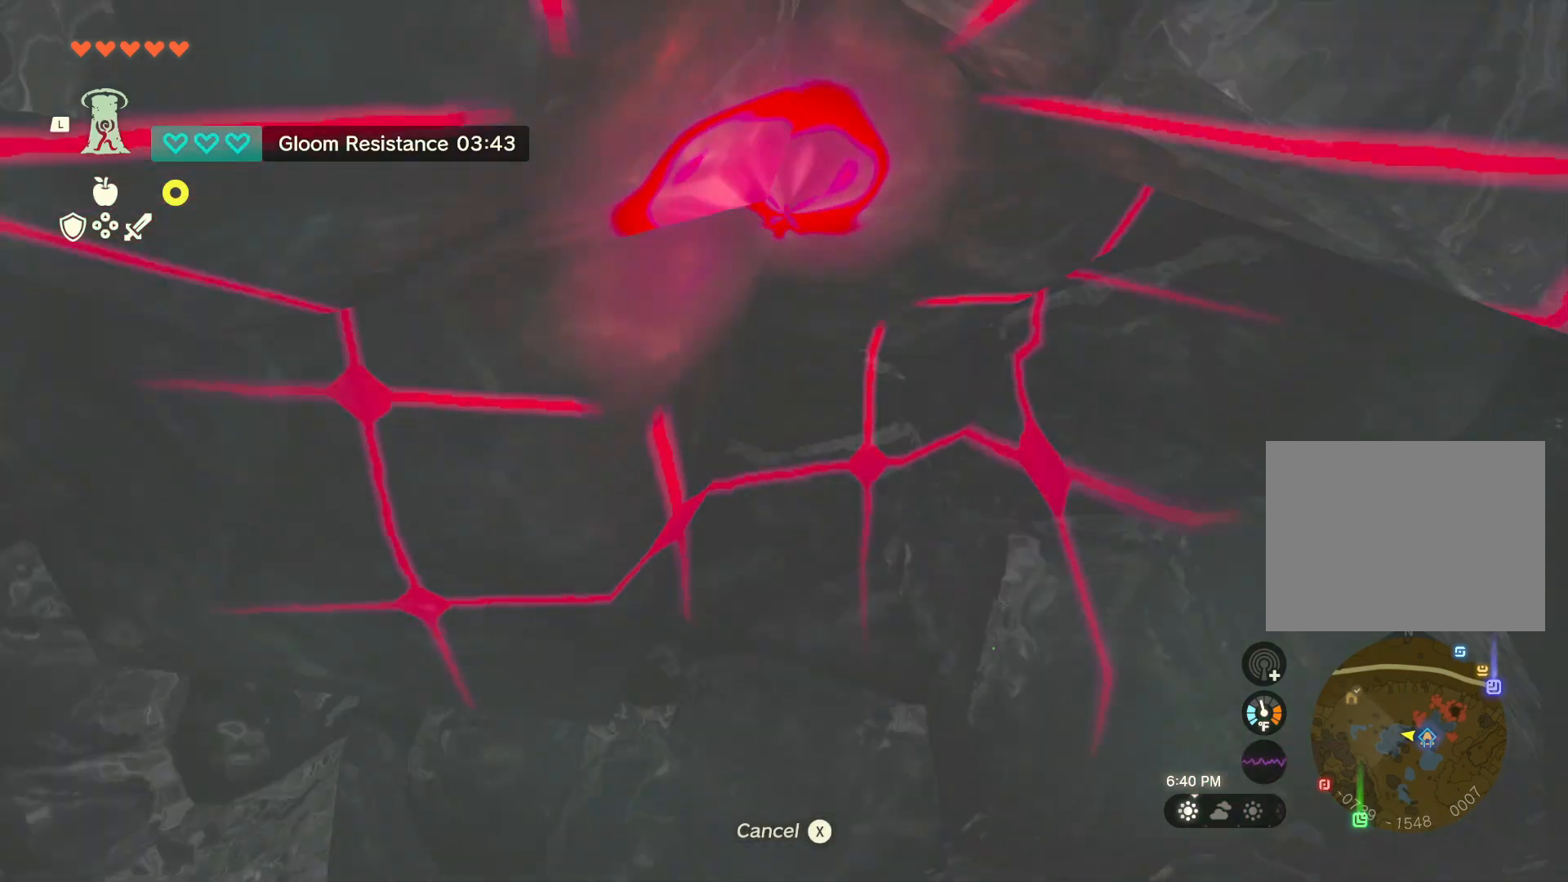
{"buttons": [], "left_stick": "down-right", "right_stick": "center", "events": [[100, "left_stick", "center"], [400, "left_stick", "down-right"]]}
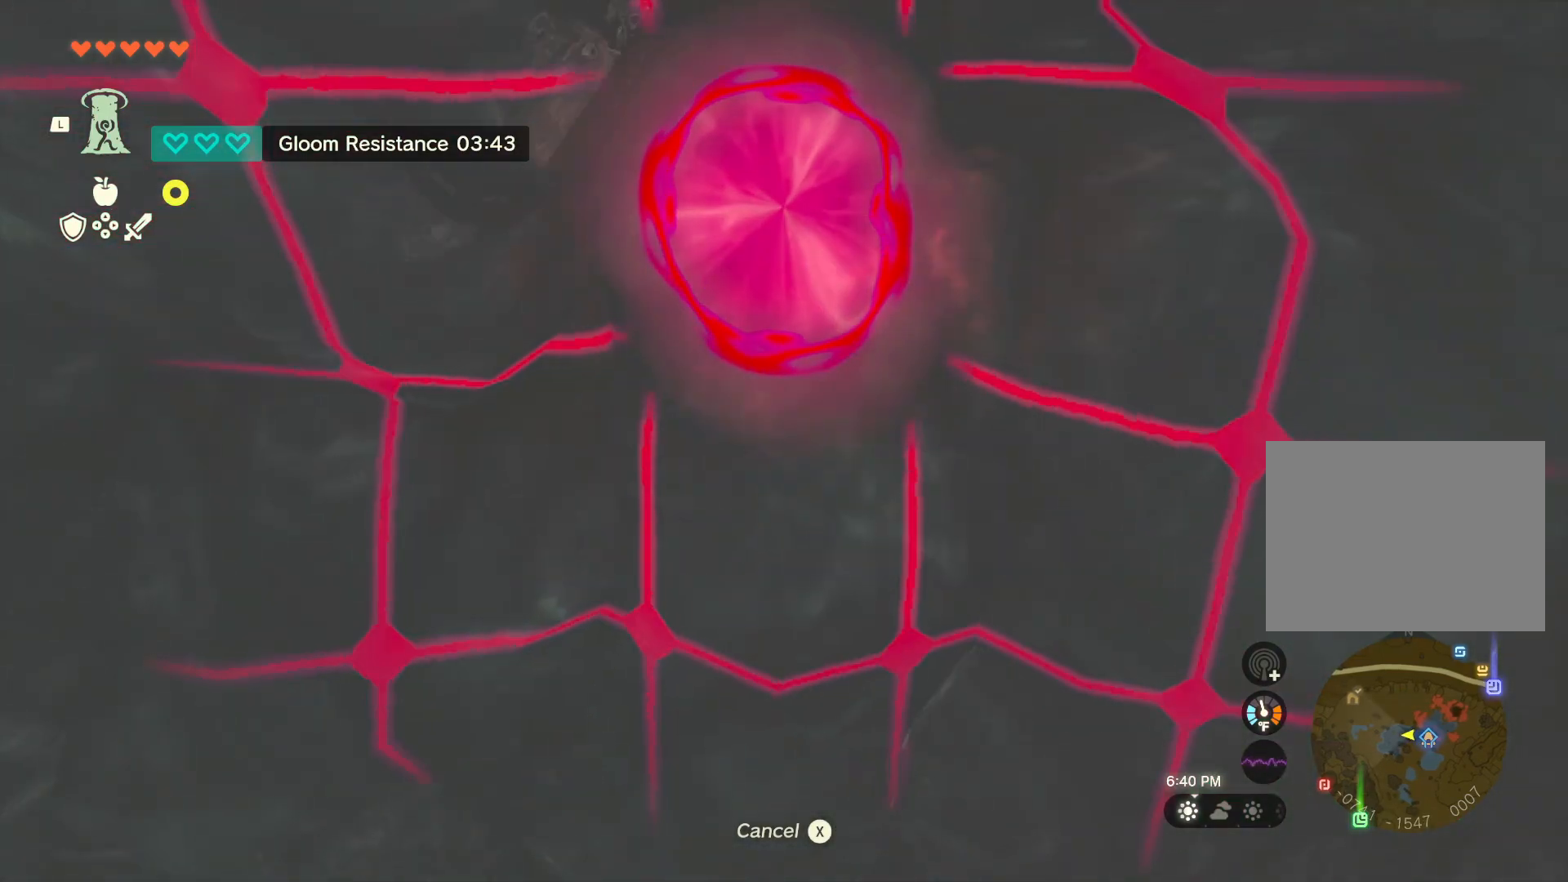
{"buttons": [], "left_stick": "up-left", "right_stick": "right", "events": [[167, "left_stick", "up"], [283, "left_stick", "up-left"], [433, "right_stick", "right"]]}
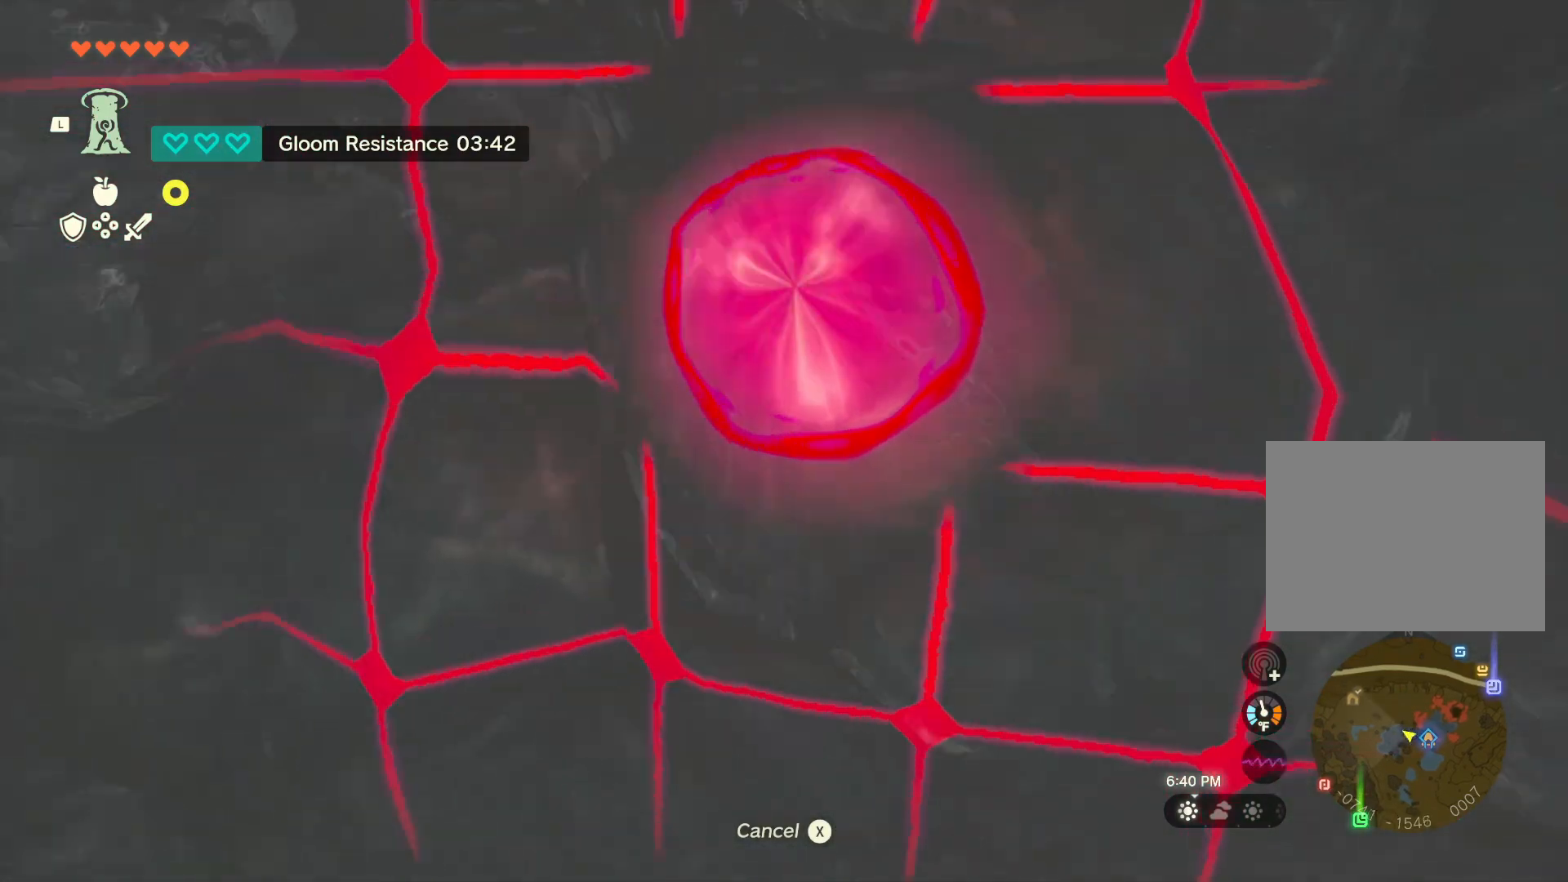
{"buttons": [], "left_stick": "up-left", "right_stick": "right", "events": []}
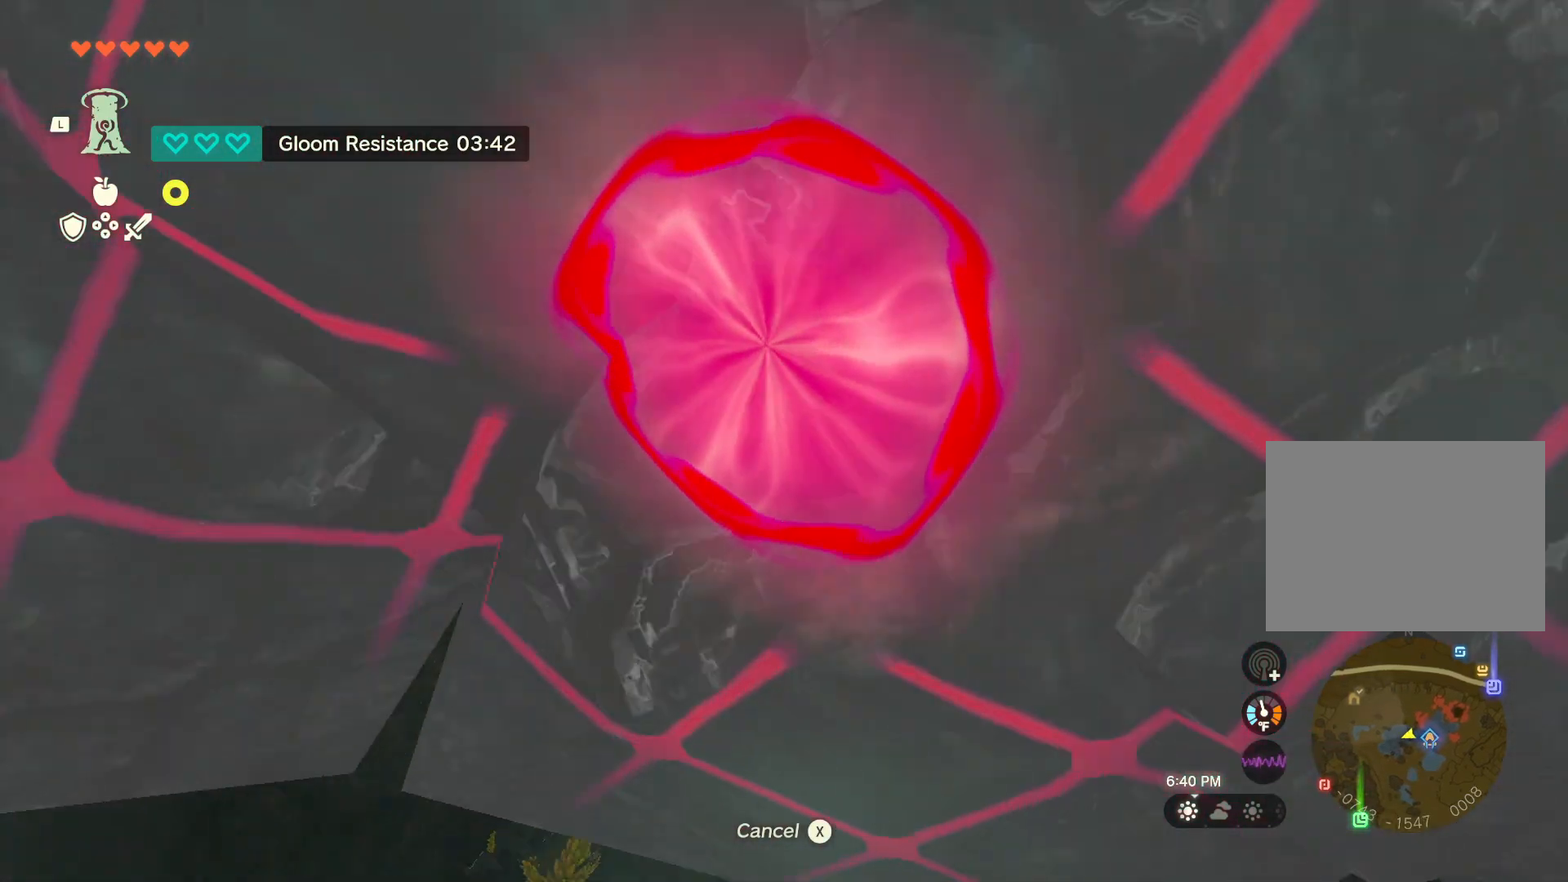
{"buttons": [], "left_stick": "left", "right_stick": "right", "events": [[33, "left_stick", "left"]]}
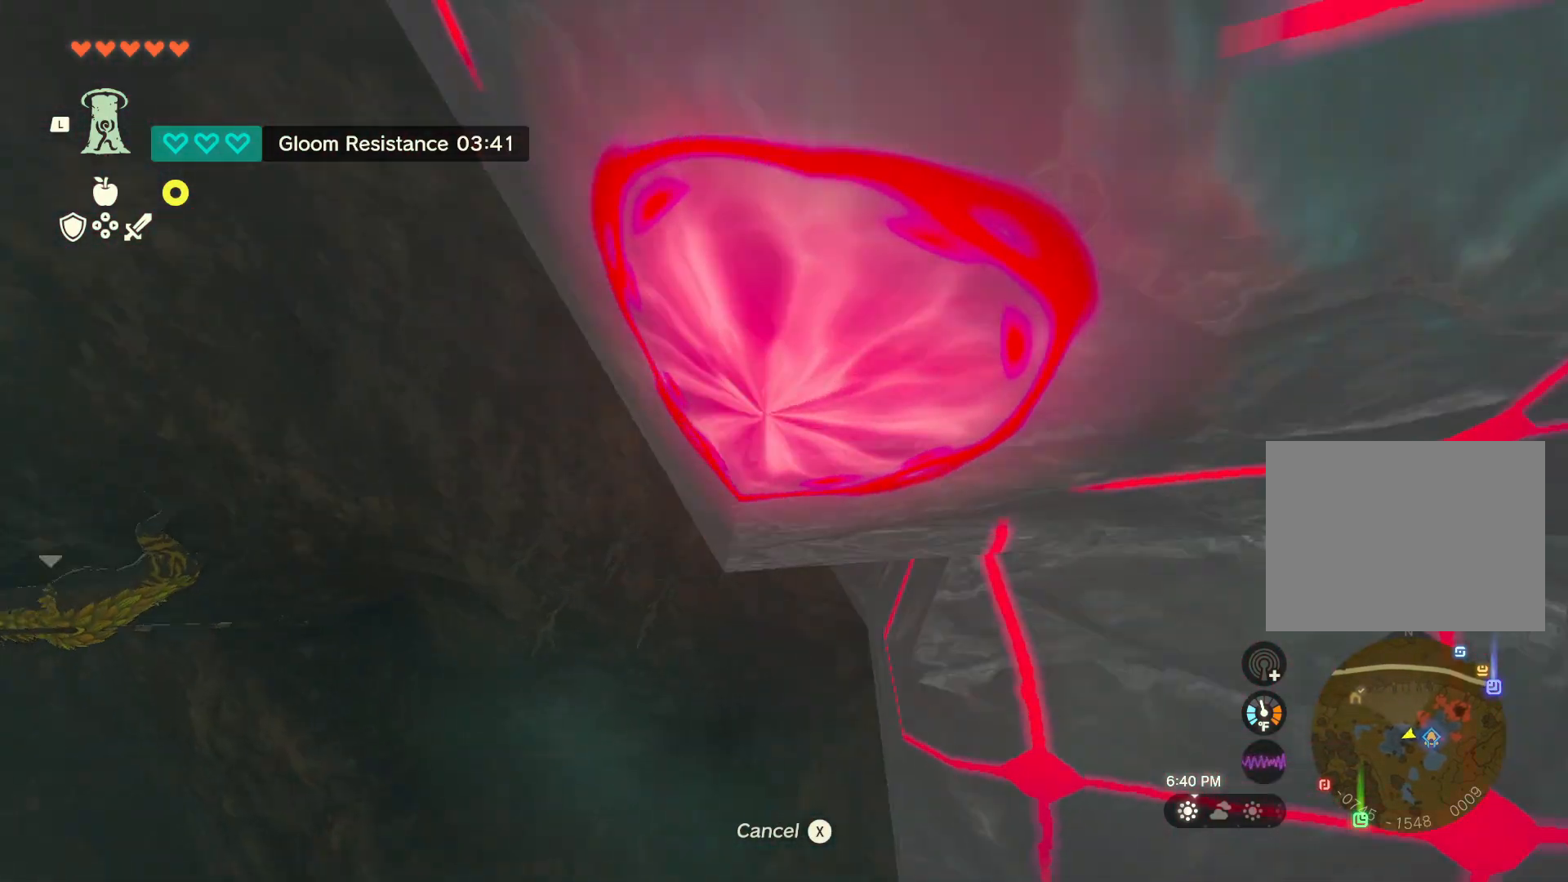
{"buttons": [], "left_stick": "down-left", "right_stick": "center", "events": [[17, "left_stick", "center"], [267, "left_stick", "left"], [367, "left_stick", "down-left"], [467, "right_stick", "center"]]}
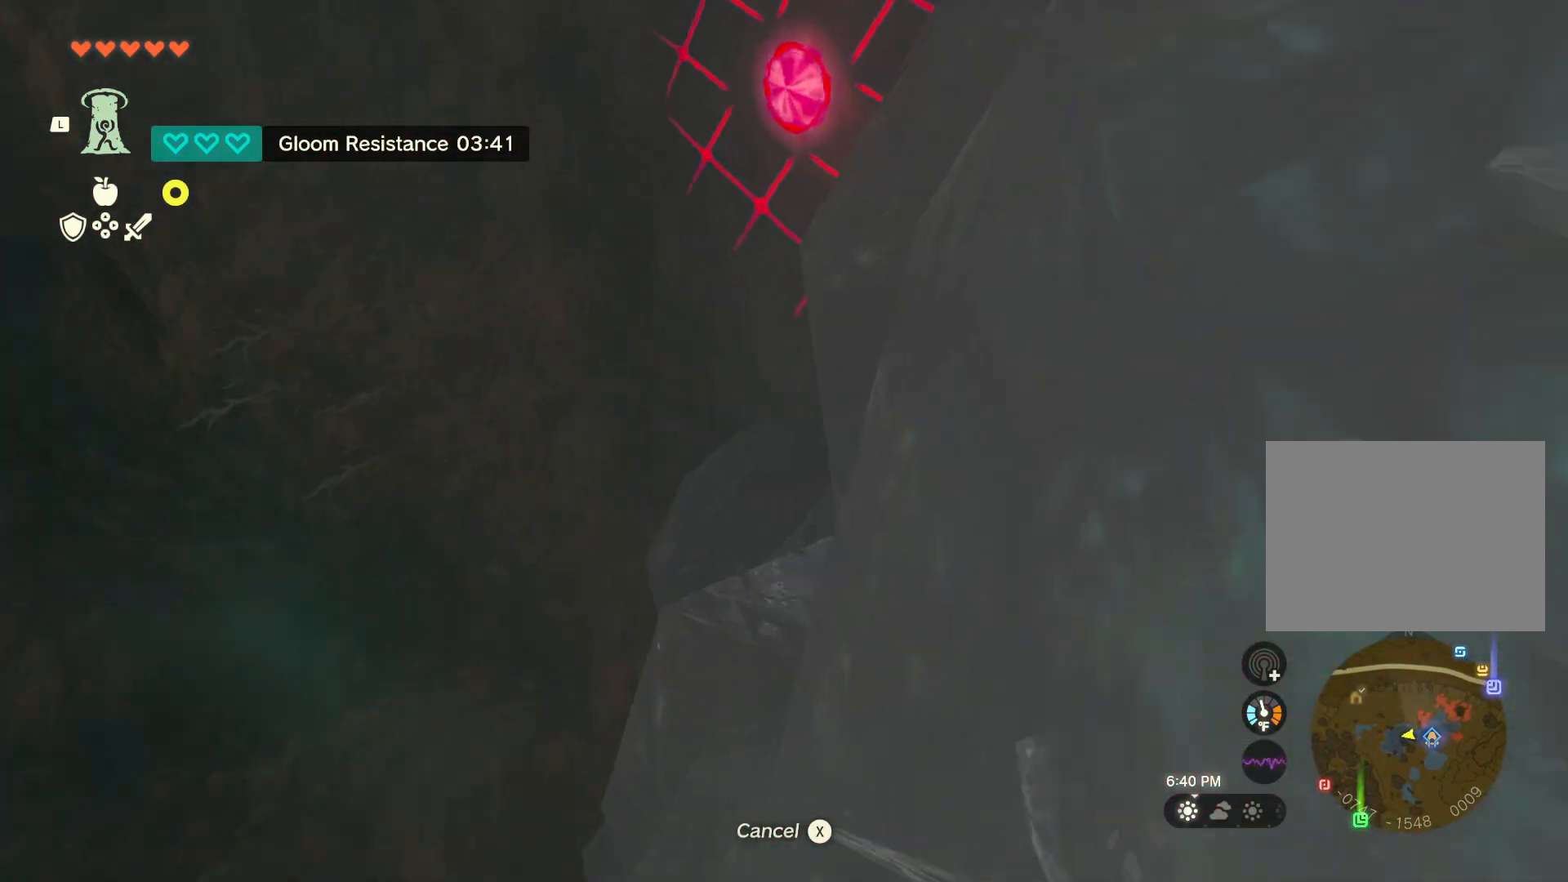
{"buttons": [], "left_stick": "center", "right_stick": "center", "events": [[350, "left_stick", "center"]]}
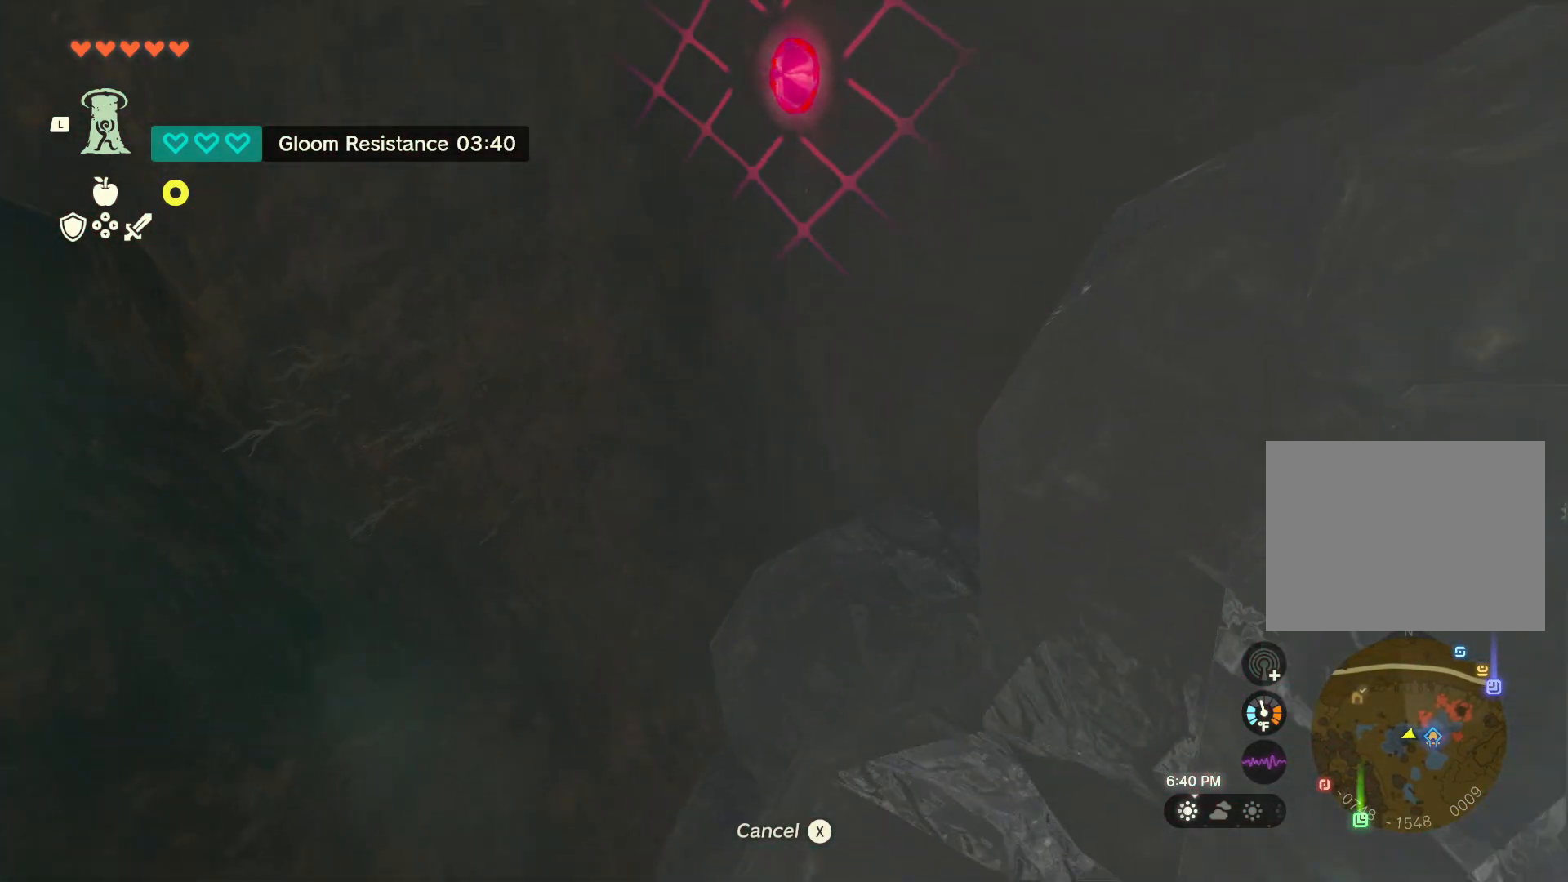
{"buttons": [], "left_stick": "down", "right_stick": "center", "events": [[17, "left_stick", "down"]]}
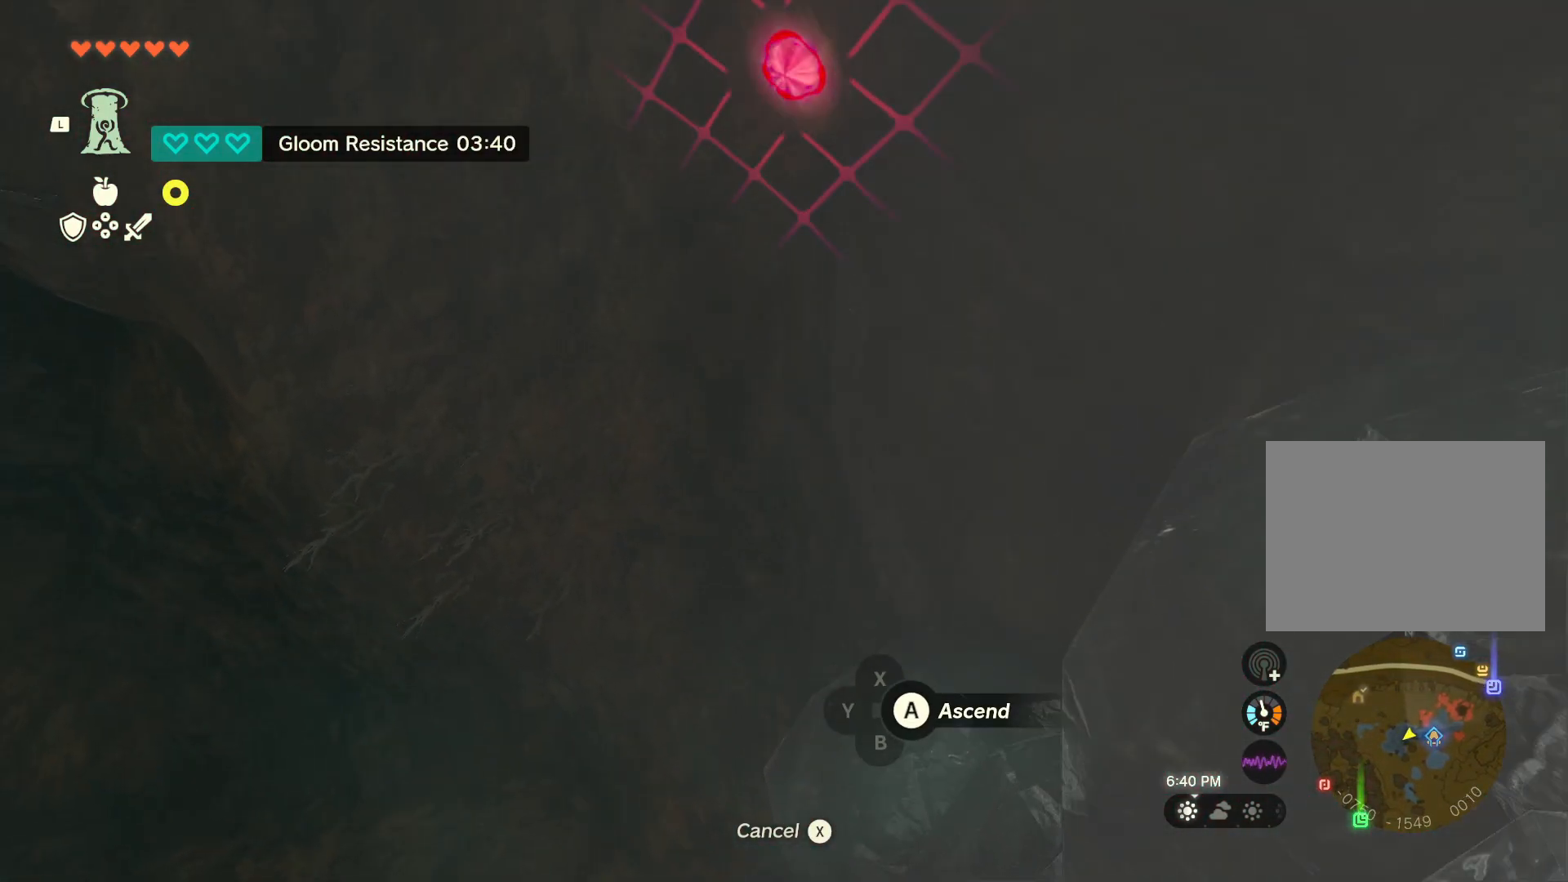
{"buttons": [], "left_stick": "up", "right_stick": "center", "events": [[67, "left_stick", "center"], [167, "left_stick", "up-right"], [233, "left_stick", "up"], [383, "left_stick", "center"], [500, "left_stick", "up"]]}
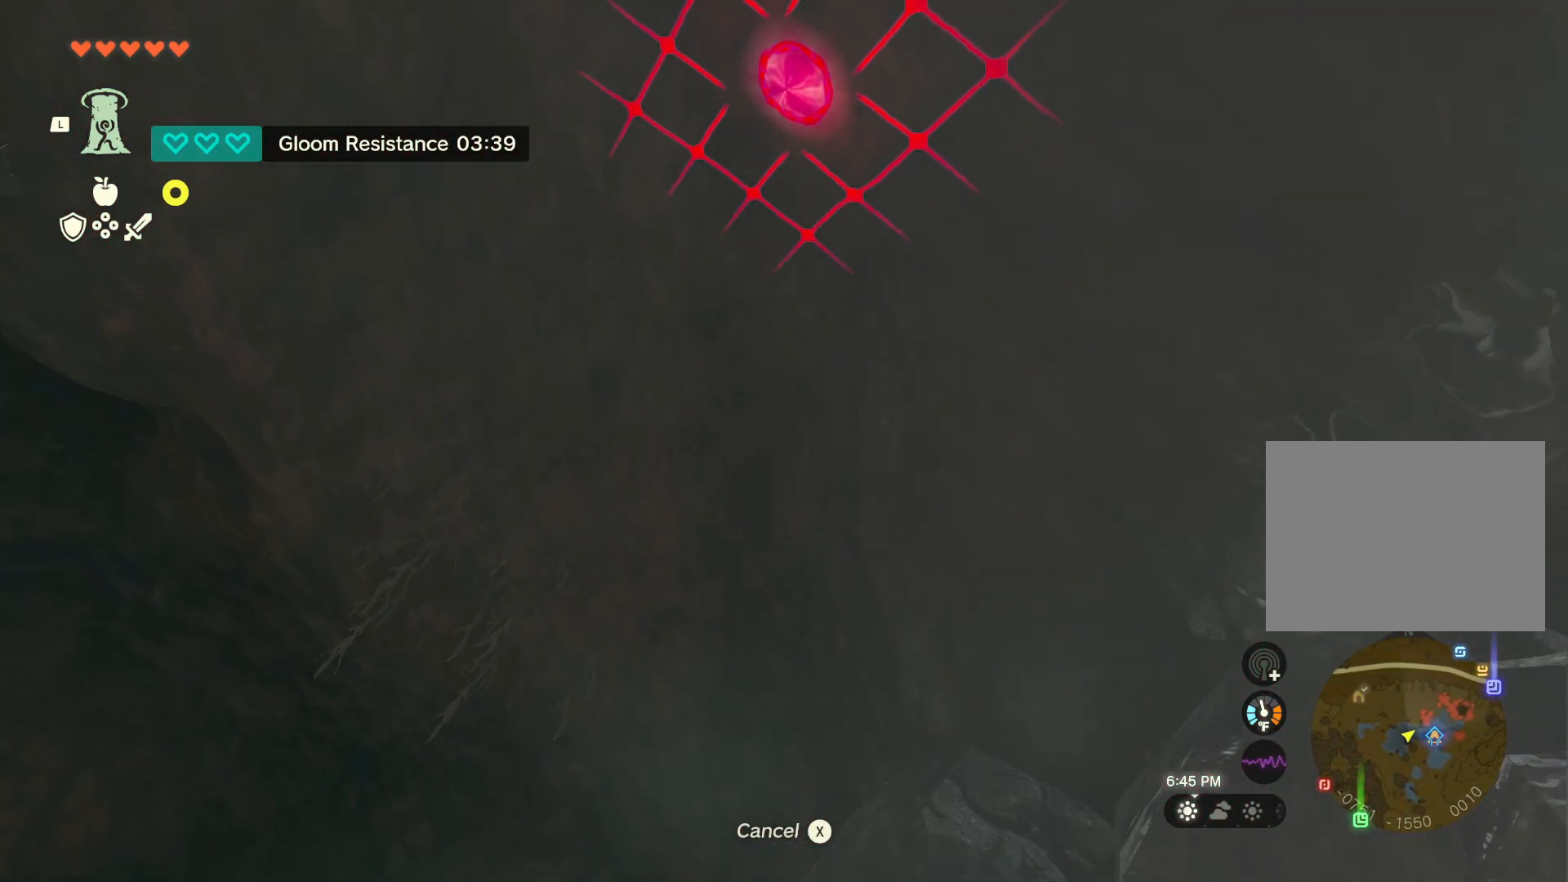
{"buttons": [], "left_stick": "up", "right_stick": "center", "events": [[167, "left_stick", "center"], [450, "left_stick", "up"]]}
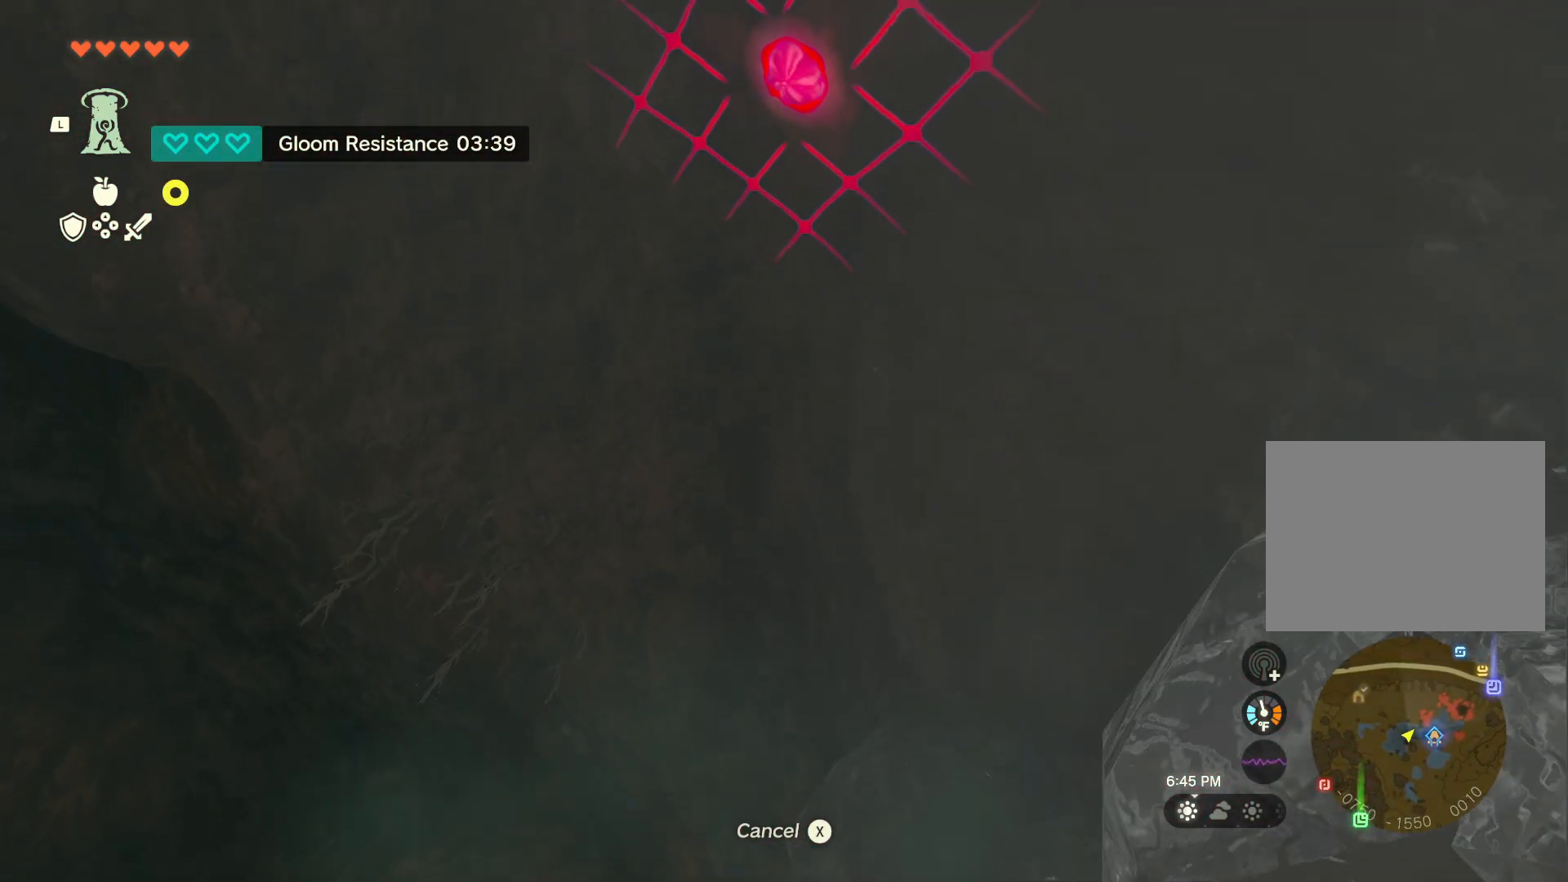
{"buttons": [], "left_stick": "right", "right_stick": "center", "events": [[167, "left_stick", "center"], [483, "left_stick", "right"]]}
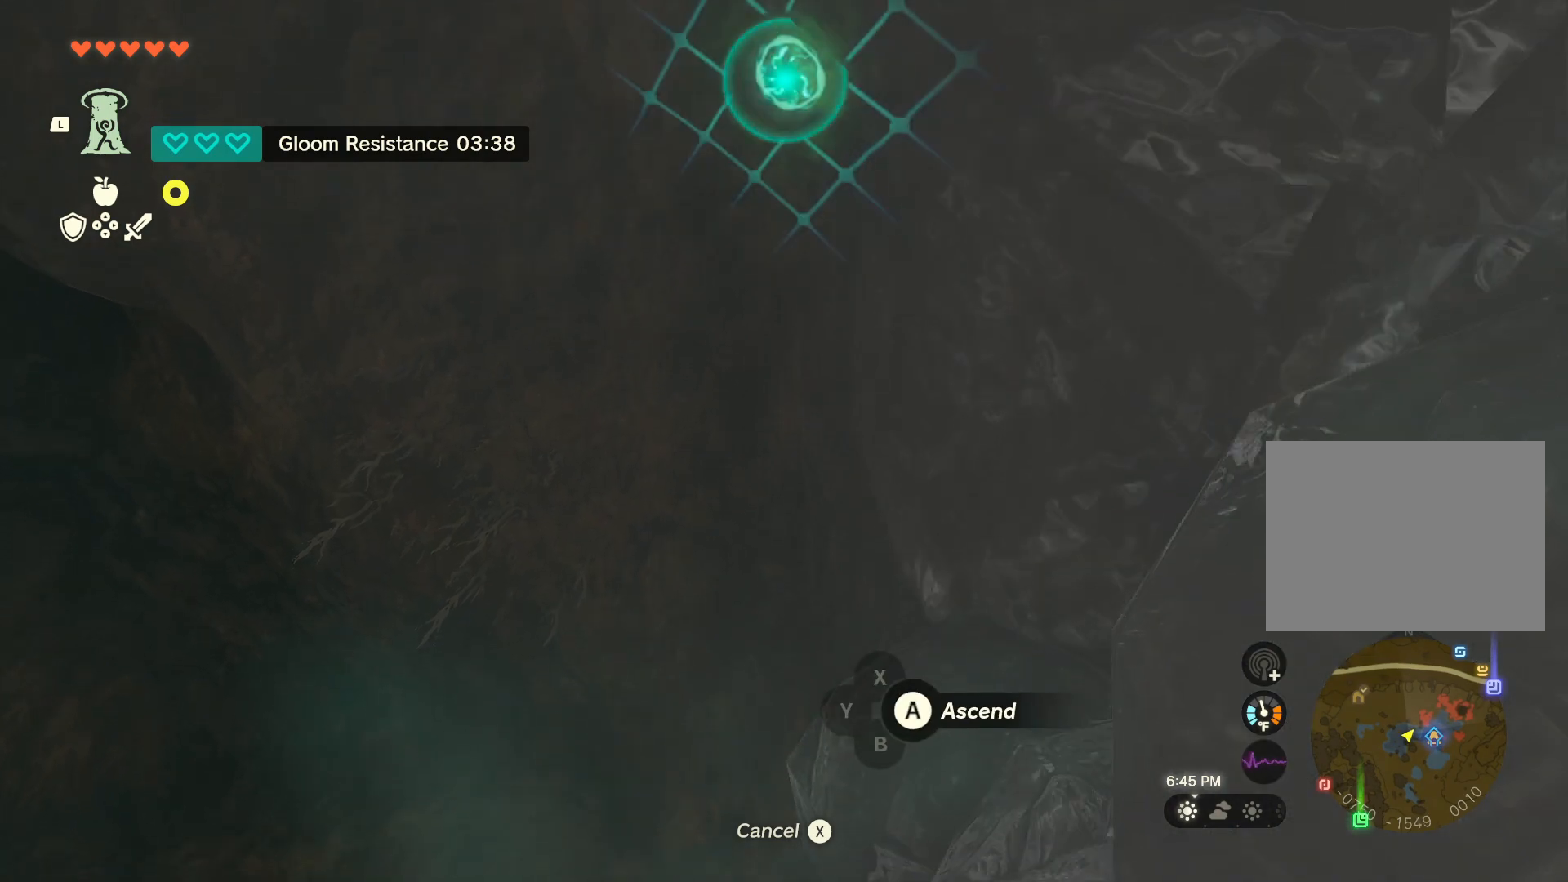
{"buttons": [], "left_stick": "center", "right_stick": "center", "events": [[33, "left_stick", "center"], [233, "A", "down"], [350, "A", "up"]]}